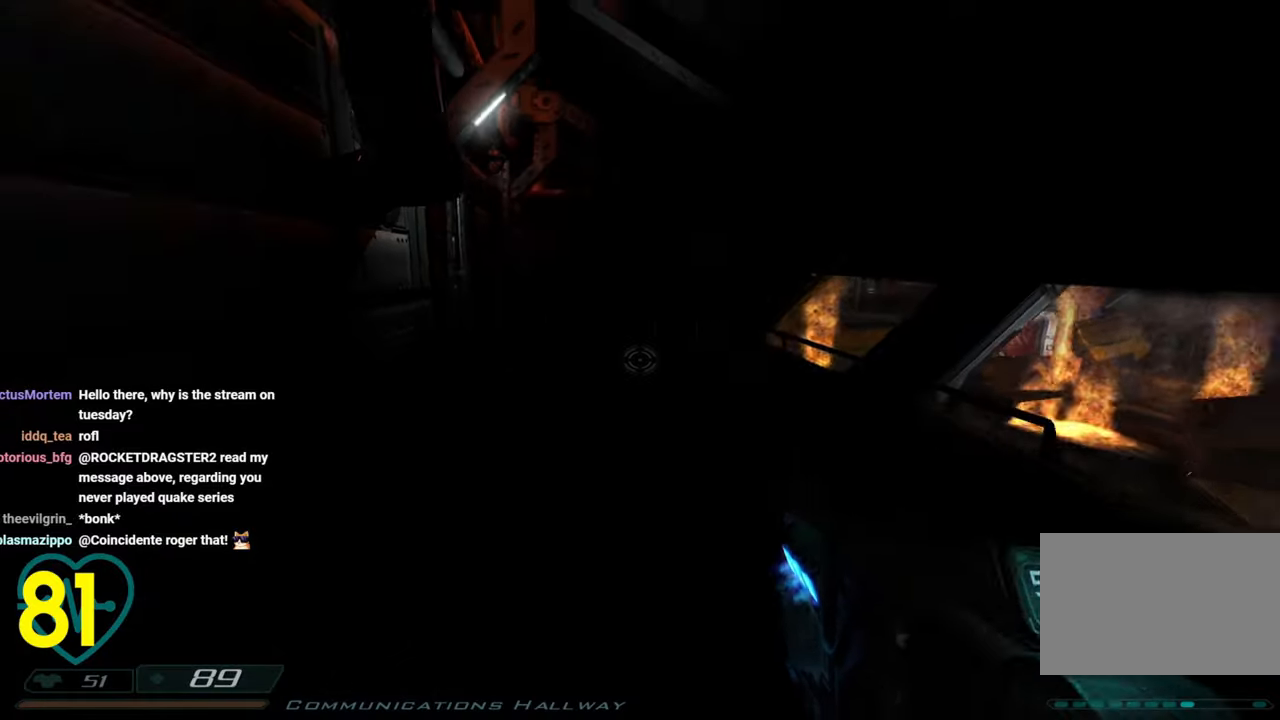
Gameplay with keyboard and mouse; each line is a JSON object with the keys and mouse buttons held at the frame after it. "events" lists presses ("down") and releases ("up") of "1", "2", "3", "4", "a", "alt", "c", "ctrl", "d", "e", "f", "q", "r", "s", "shift", "space", "tab", "v", "w", "x", "z" and "mouse_wheel" between this image and that frame as [ms after this image, input, new state], when the widget could be followed in between. "mouse_wheel" = the "wheel" button of the "mouse" list. No other keys are recorded. "wheel" means that the mouse wheel is clicked or scrolled. "mouse_move" is the direction in which the mouse moves at that frame (one of eight, or "still"), when it could be read.
{"keys": ["a", "w"], "mouse": [], "mouse_move": "right", "events": []}
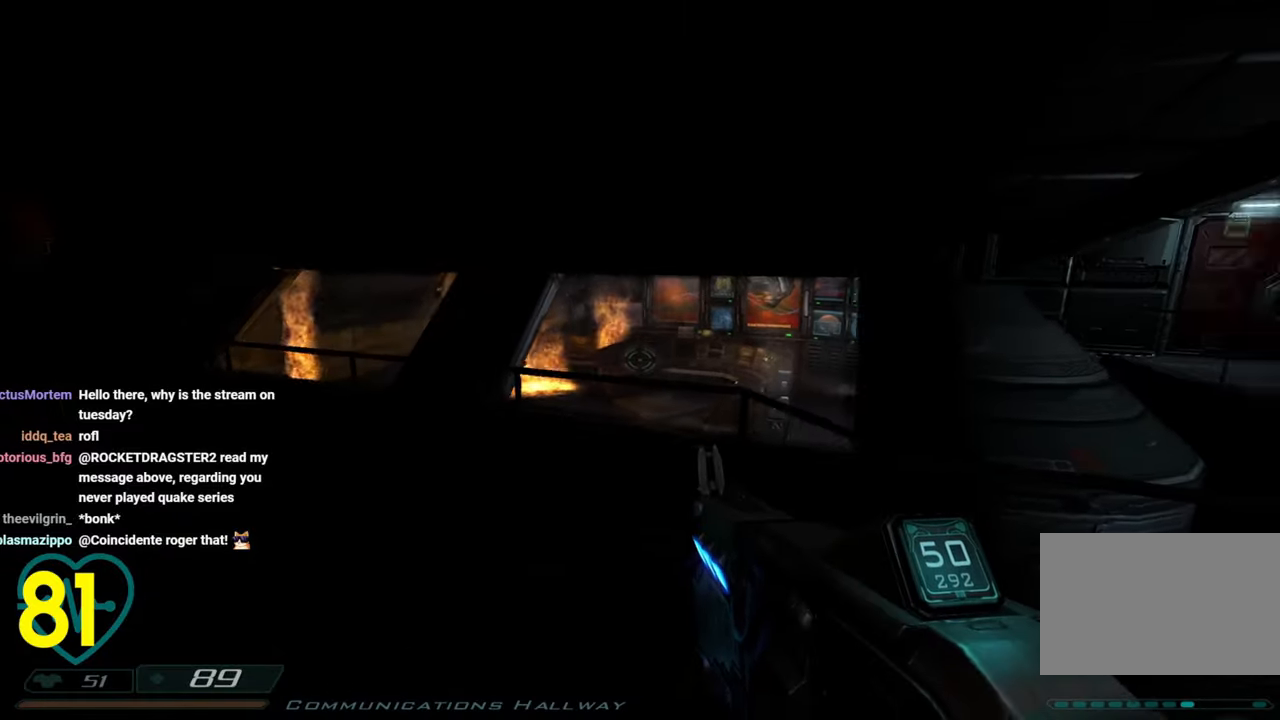
{"keys": ["a"], "mouse": [], "mouse_move": "still", "events": [[50, "w", "up"], [100, "a", "up"], [133, "d", "down"], [300, "d", "up"], [467, "a", "down"]]}
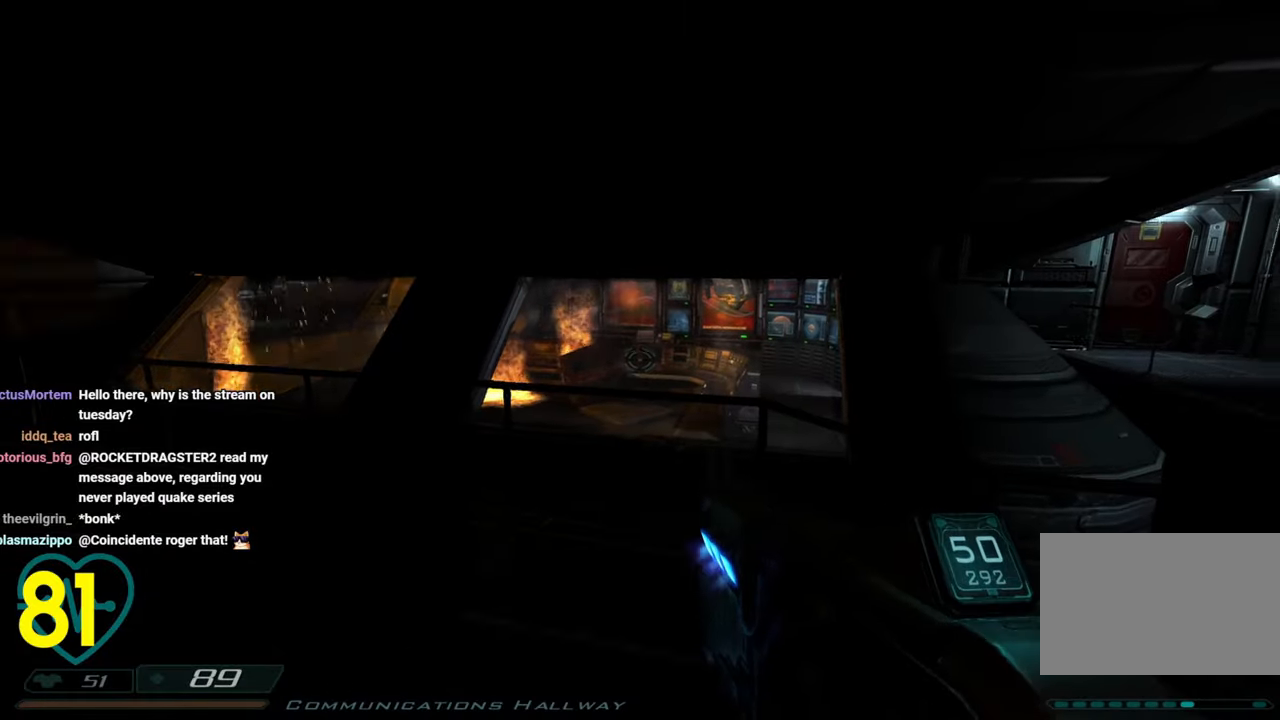
{"keys": ["a"], "mouse": [], "mouse_move": "up-right", "events": [[17, "w", "down"], [350, "w", "up"]]}
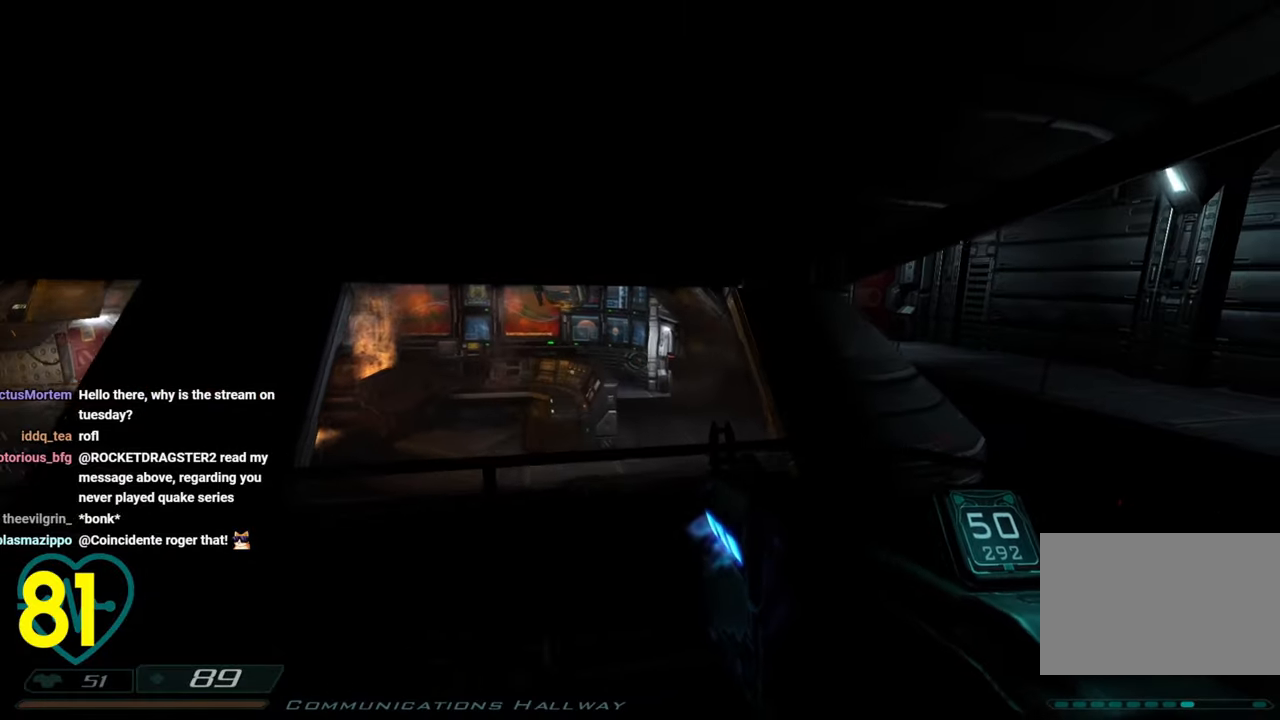
{"keys": [], "mouse": [], "mouse_move": "left", "events": [[83, "a", "up"]]}
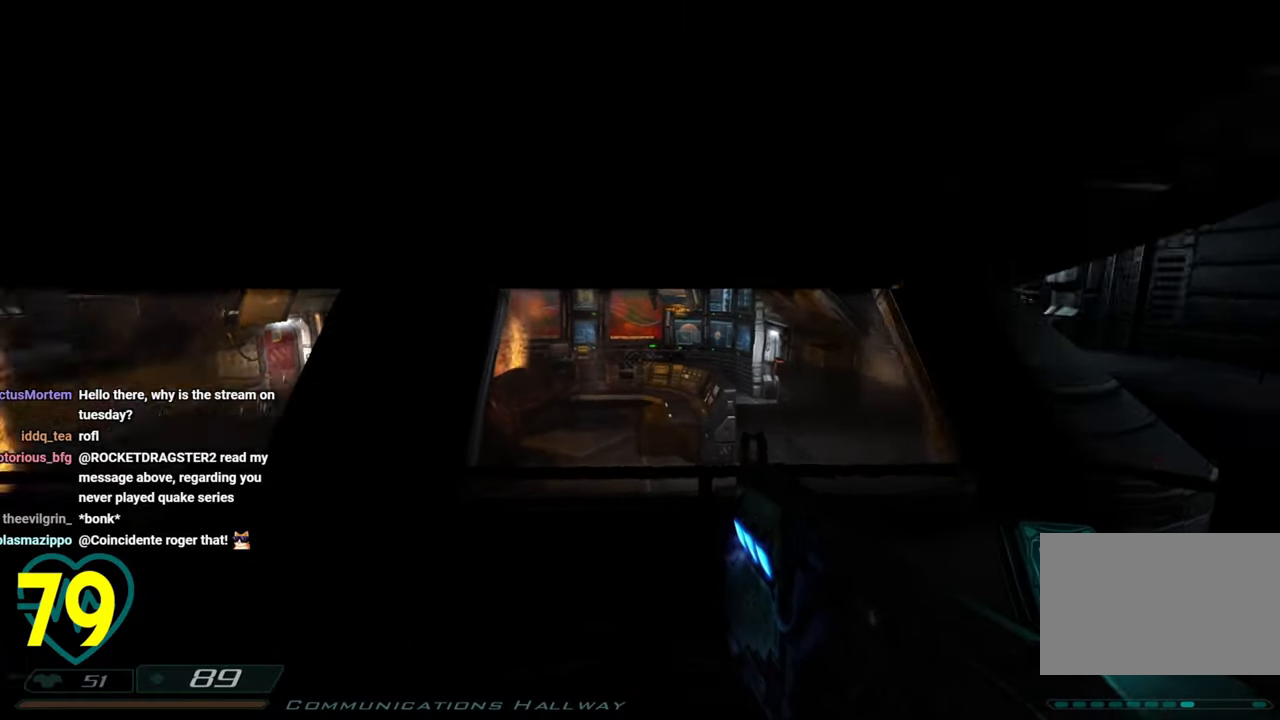
{"keys": ["d"], "mouse": [], "mouse_move": "still", "events": [[50, "d", "down"]]}
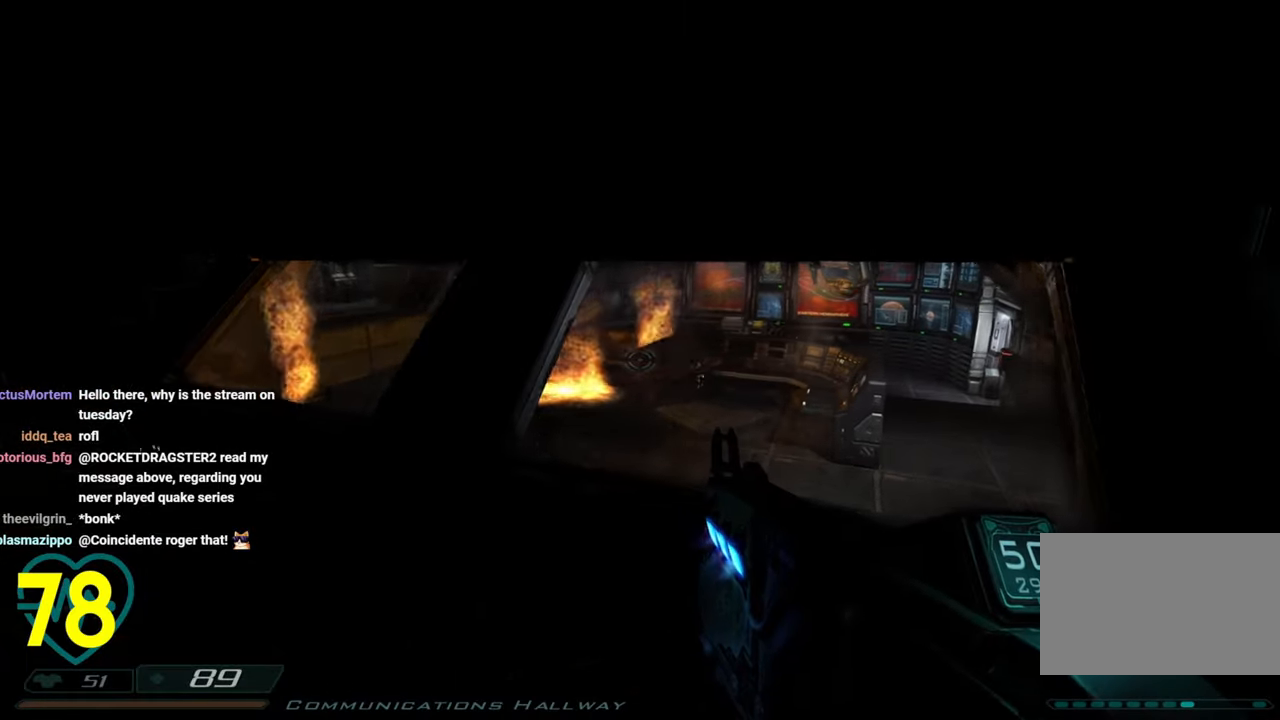
{"keys": [], "mouse": [], "mouse_move": "still", "events": [[150, "d", "up"]]}
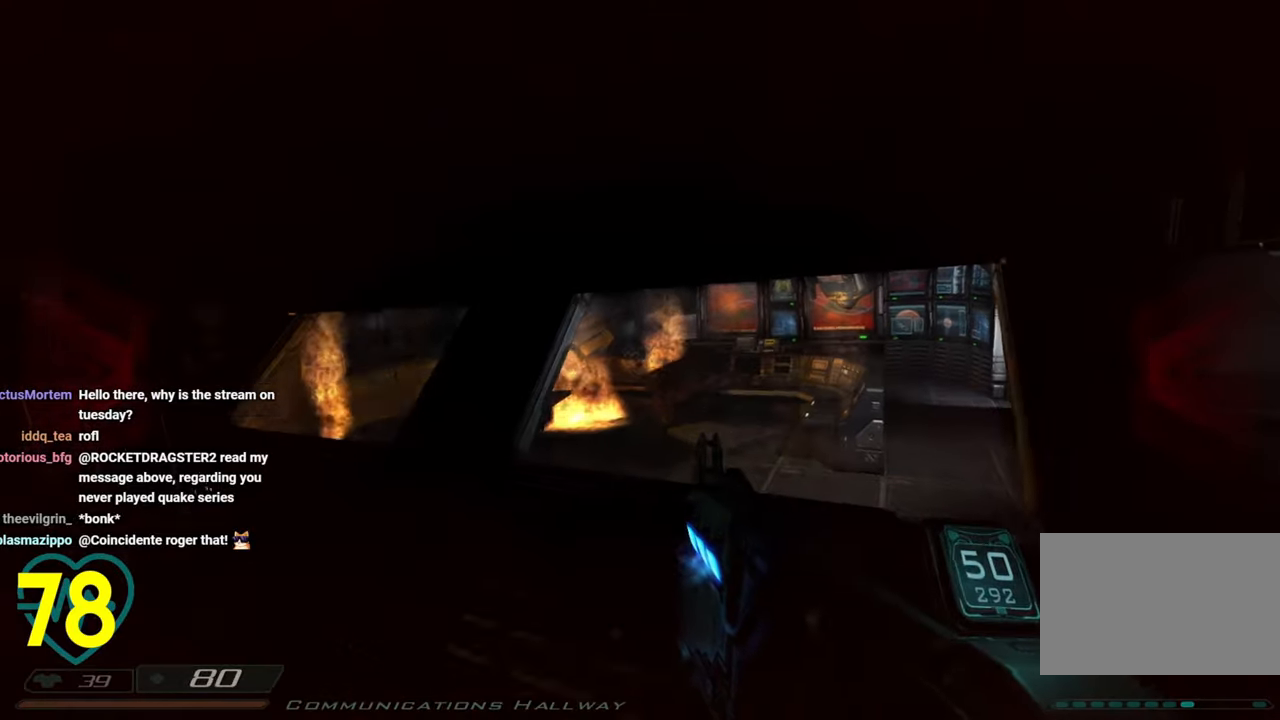
{"keys": ["s"], "mouse": [], "mouse_move": "down-right", "events": [[183, "a", "down"], [267, "s", "down"], [317, "shift", "down"], [367, "a", "up"], [450, "shift", "up"]]}
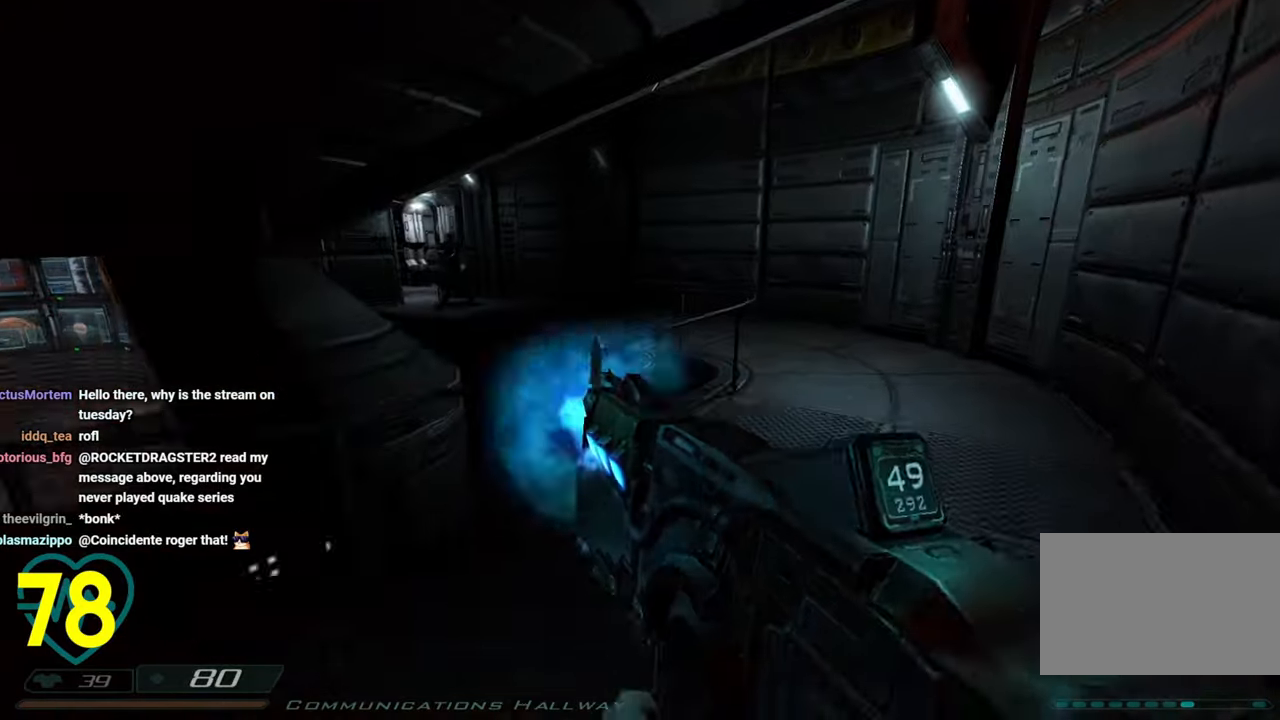
{"keys": ["a", "s"], "mouse": [], "mouse_move": "right", "events": [[50, "a", "down"], [83, "d", "down"], [133, "a", "up"], [183, "s", "up"], [283, "a", "down"], [333, "d", "up"], [333, "s", "down"]]}
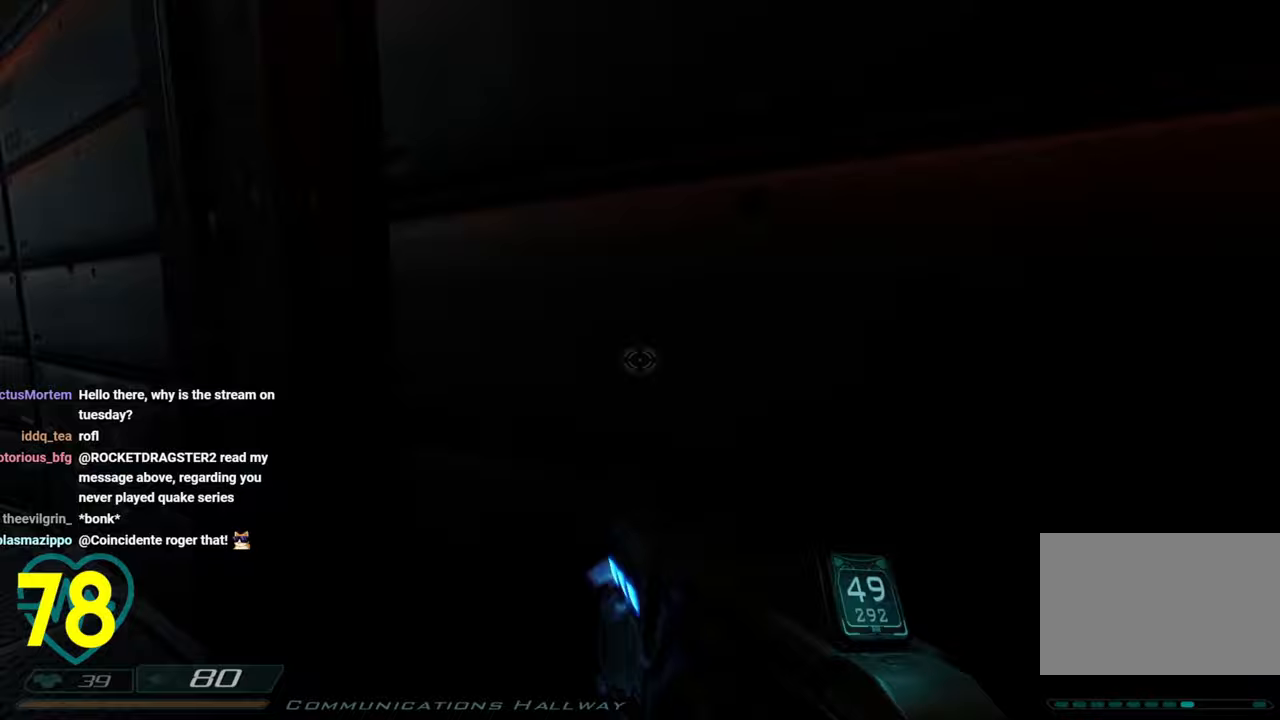
{"keys": ["d", "w"], "mouse": [], "mouse_move": "left", "events": [[67, "s", "up"], [150, "w", "down"], [200, "a", "up"], [200, "d", "down"]]}
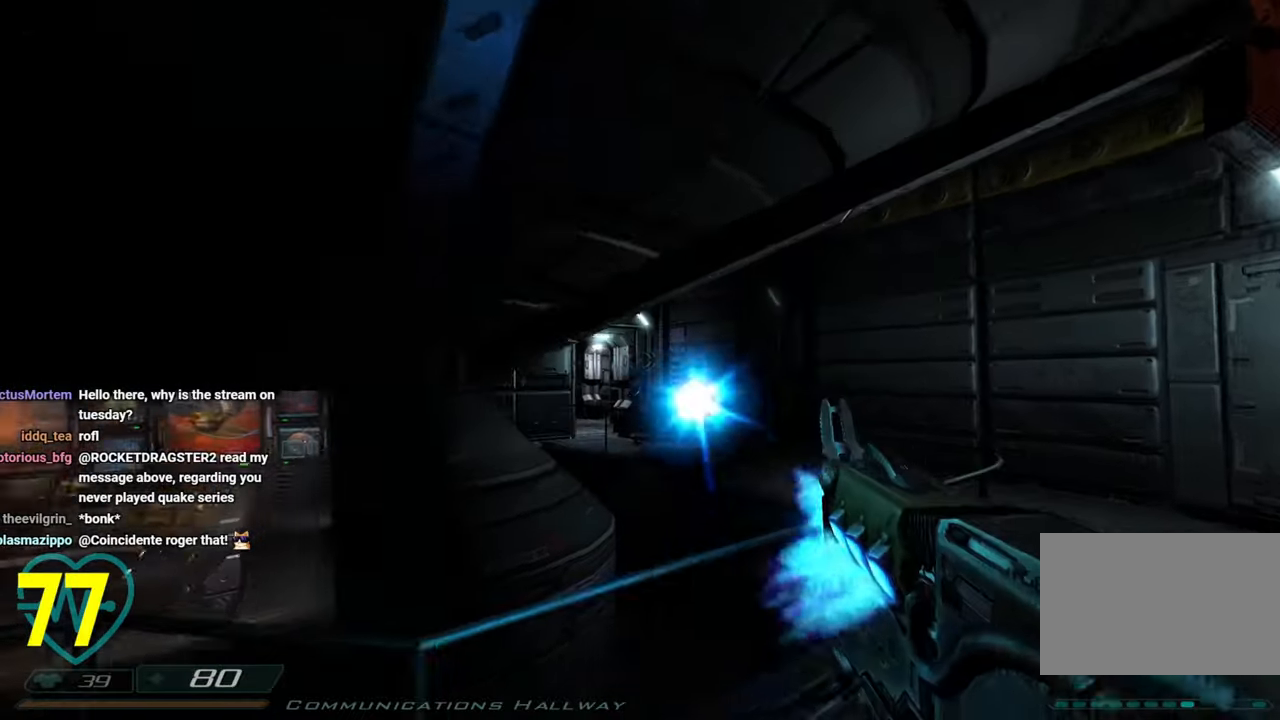
{"keys": ["d", "w"], "mouse": [], "mouse_move": "left", "events": []}
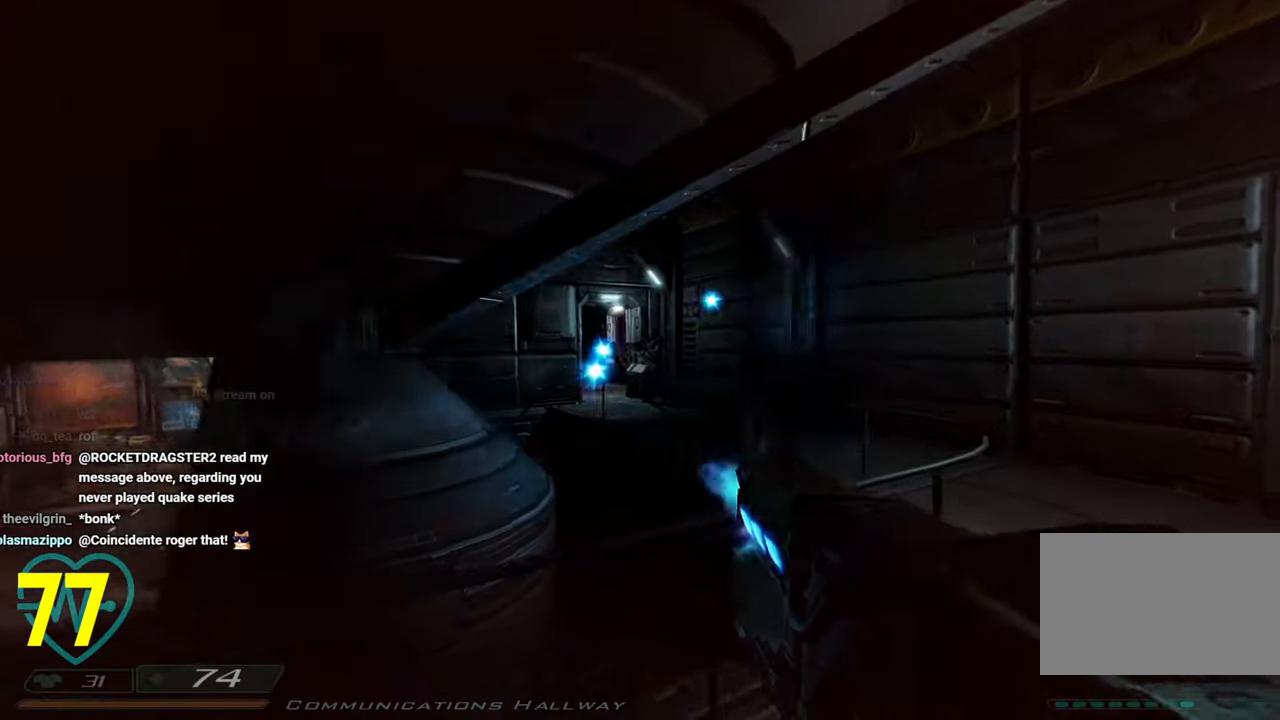
{"keys": ["d", "shift", "w"], "mouse": [], "mouse_move": "still", "events": [[417, "shift", "down"]]}
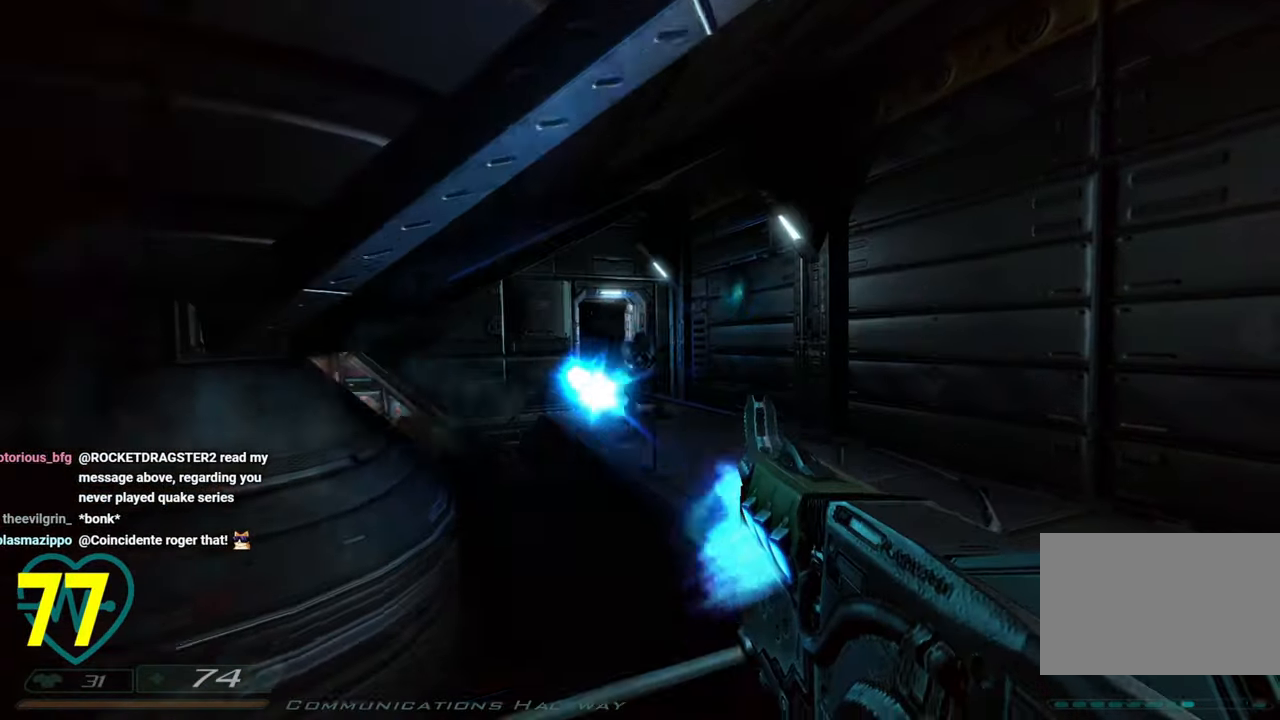
{"keys": ["a", "w"], "mouse": [], "mouse_move": "left", "events": [[400, "d", "up"], [450, "shift", "up"], [483, "a", "down"]]}
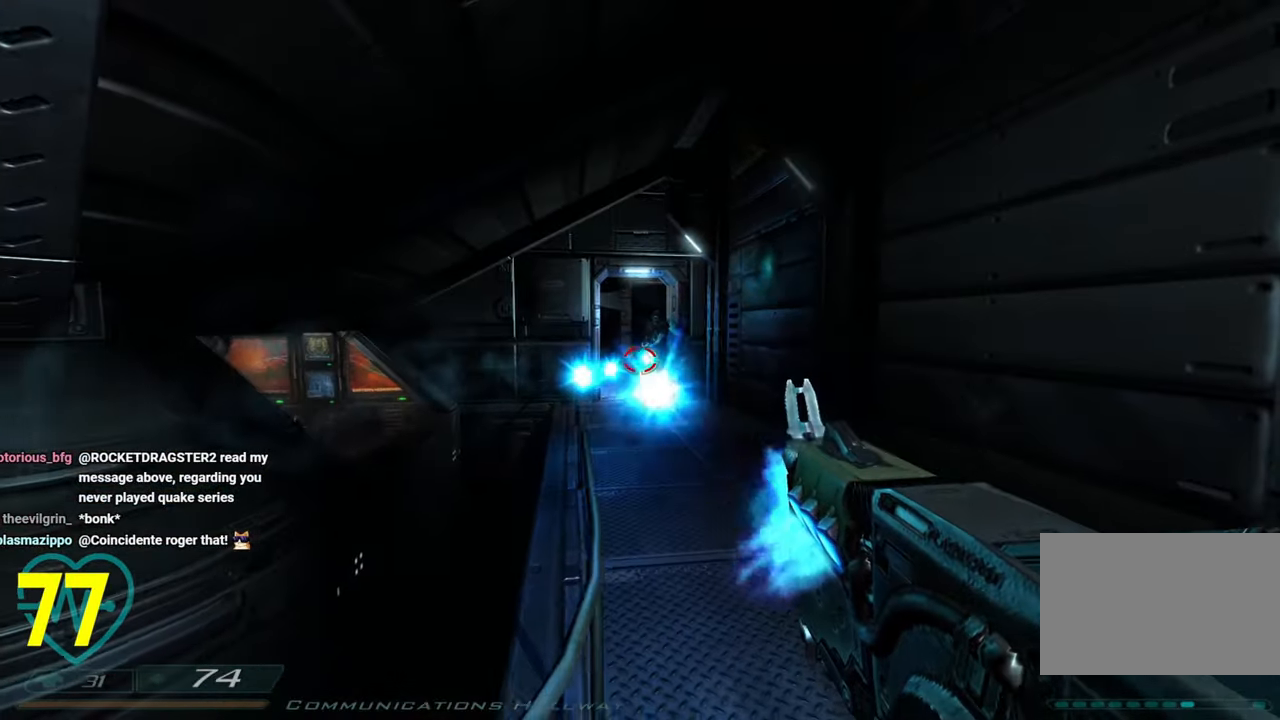
{"keys": ["w"], "mouse": [], "mouse_move": "left", "events": [[33, "w", "up"], [133, "s", "down"], [167, "a", "up"], [267, "s", "up"], [317, "d", "down"], [367, "w", "down"], [500, "d", "up"]]}
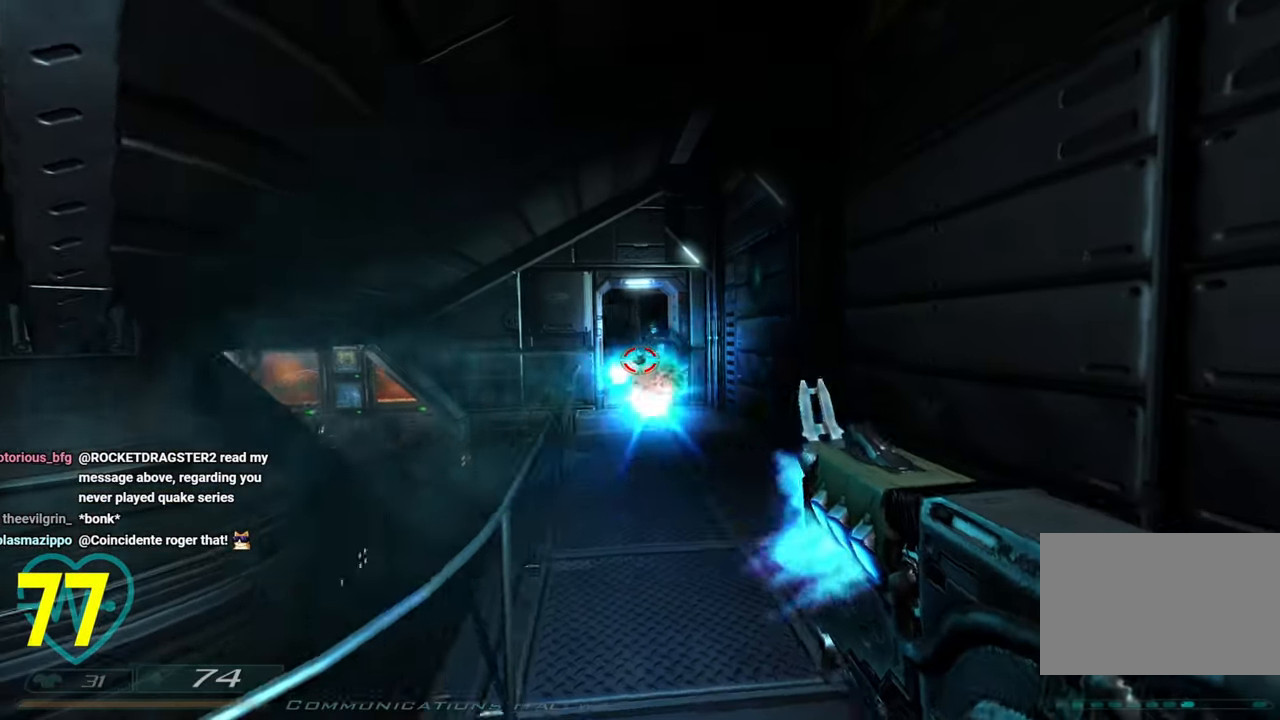
{"keys": ["a", "d", "w"], "mouse": [], "mouse_move": "left", "events": [[200, "d", "down"], [283, "shift", "down"], [367, "shift", "up"], [467, "a", "down"]]}
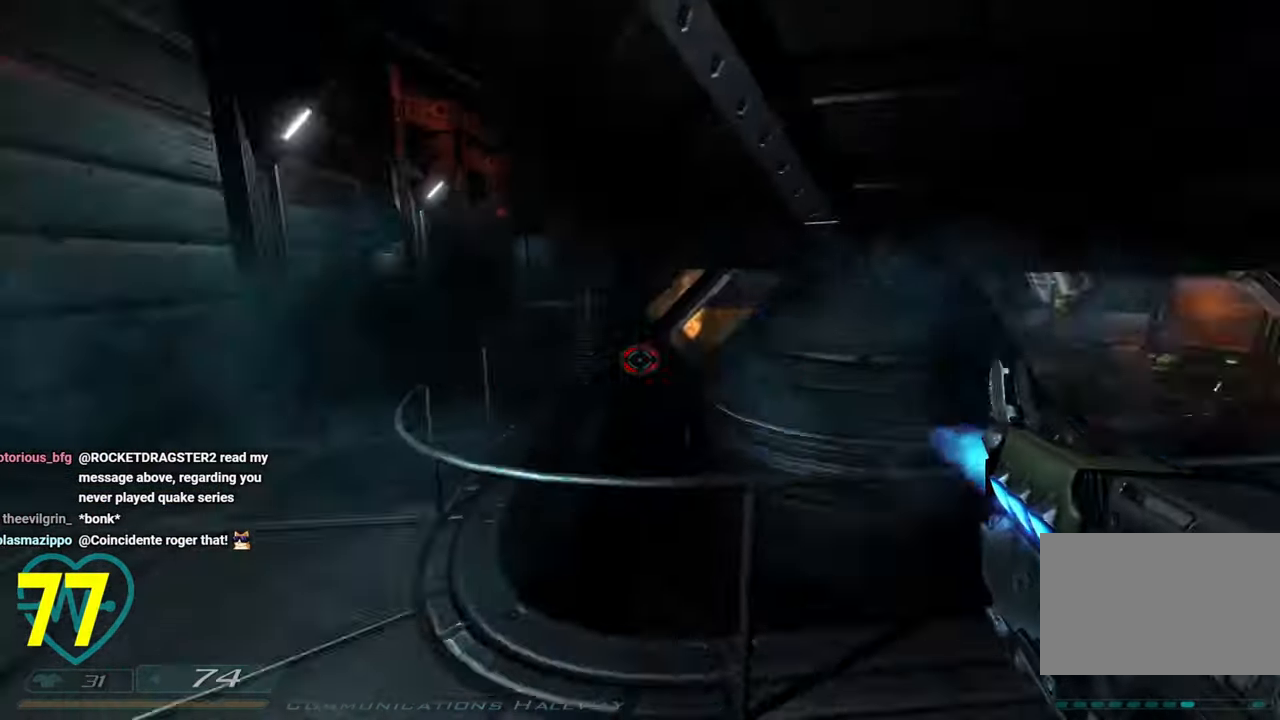
{"keys": ["a", "w"], "mouse": [], "mouse_move": "right", "events": [[17, "d", "up"]]}
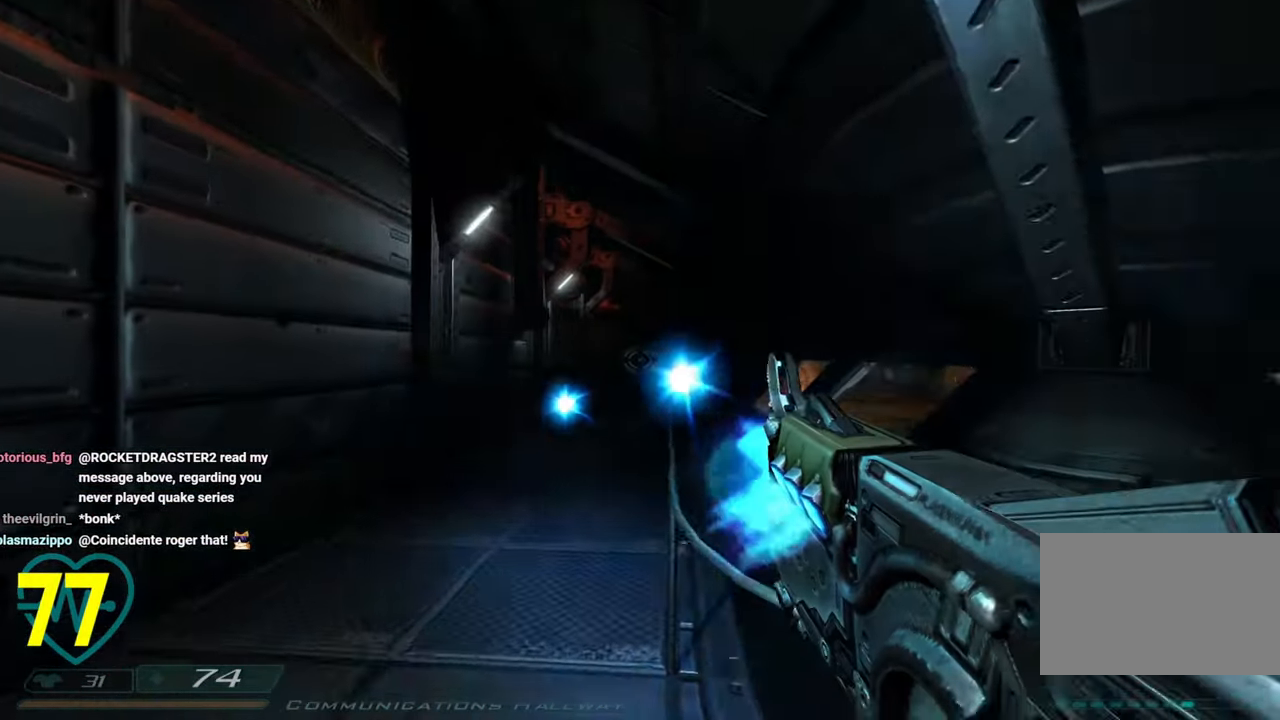
{"keys": ["s"], "mouse": [], "mouse_move": "down-right", "events": [[217, "w", "up"], [317, "a", "up"], [317, "d", "down"], [417, "s", "down"], [450, "d", "up"]]}
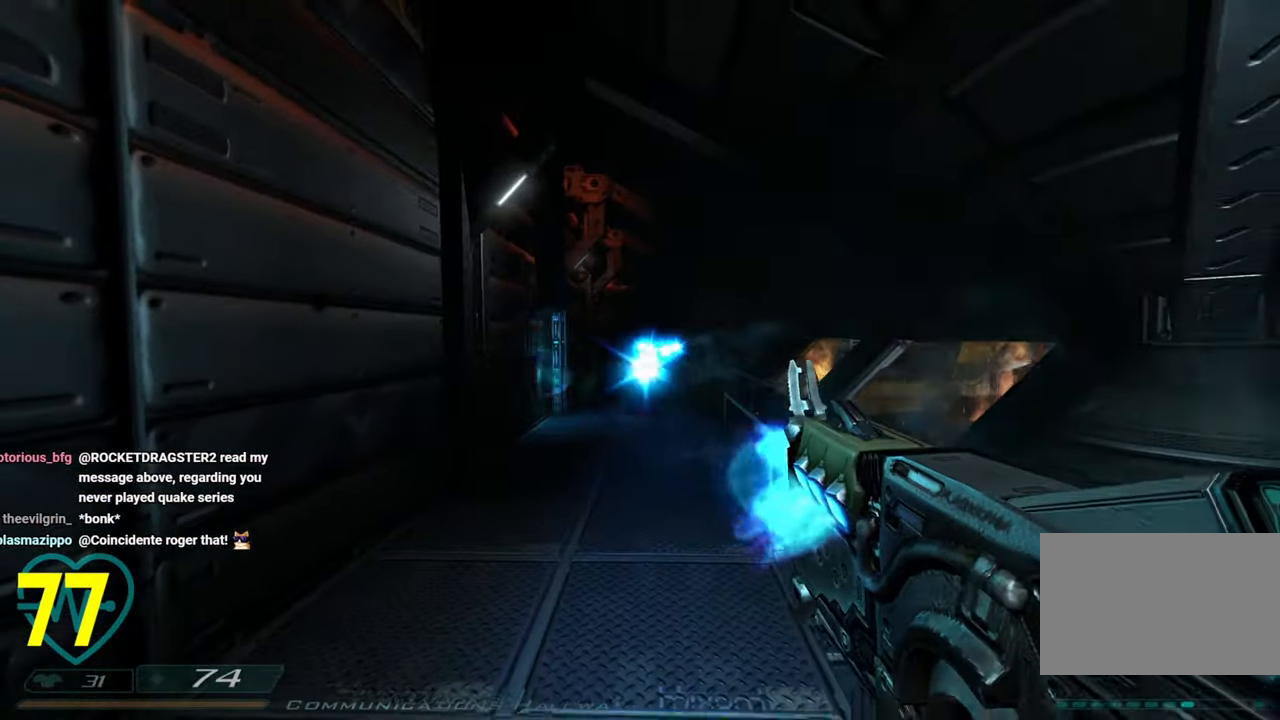
{"keys": ["a"], "mouse": [], "mouse_move": "left", "events": [[50, "d", "down"], [50, "s", "up"], [133, "d", "up"], [133, "w", "down"], [417, "a", "down"], [417, "w", "up"]]}
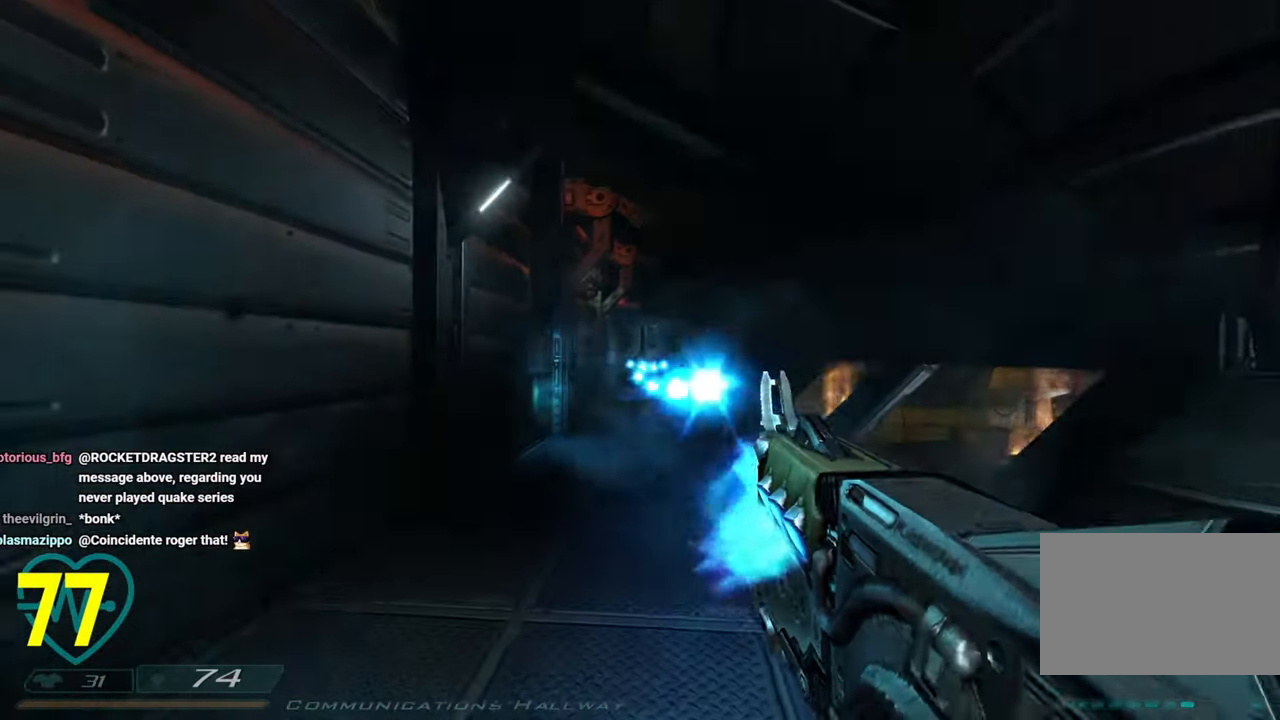
{"keys": ["s"], "mouse": [], "mouse_move": "still", "events": [[17, "s", "down"], [67, "a", "up"], [217, "d", "down"], [217, "s", "up"], [333, "d", "up"], [483, "s", "down"]]}
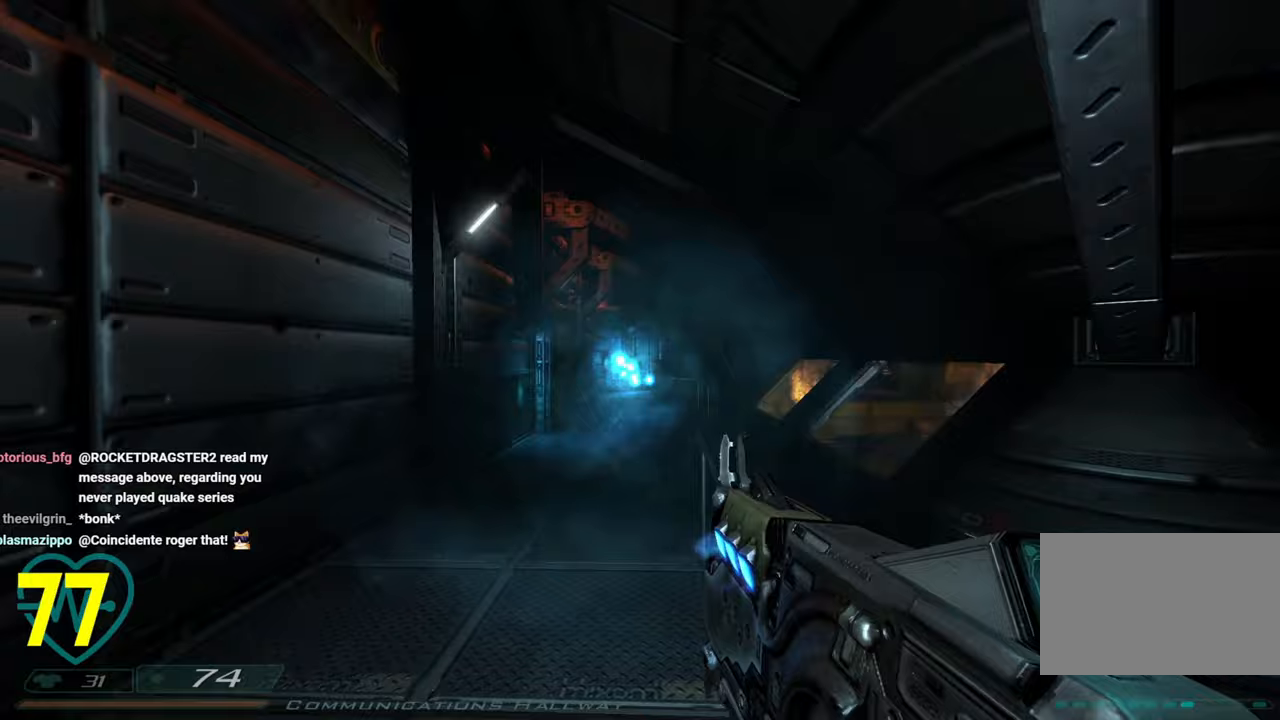
{"keys": [], "mouse": [], "mouse_move": "still", "events": [[33, "s", "up"], [133, "a", "down"], [217, "w", "down"], [350, "w", "up"], [400, "a", "up"]]}
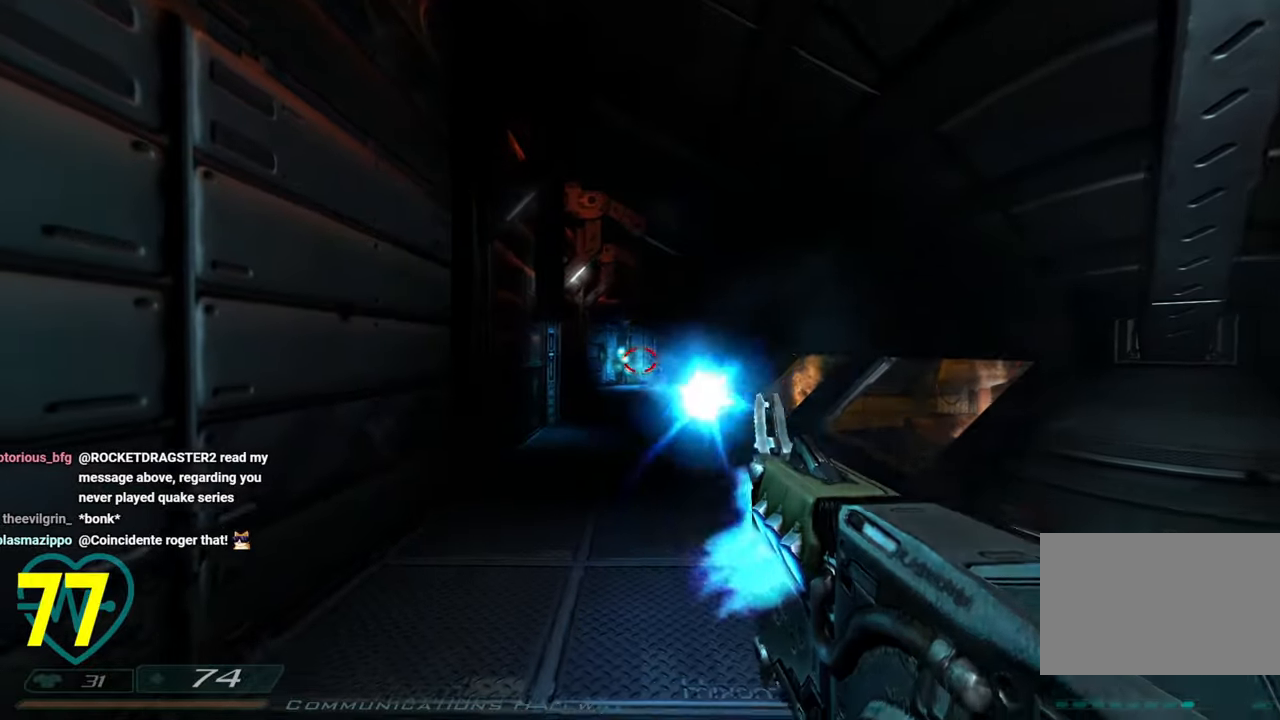
{"keys": [], "mouse": [], "mouse_move": "still", "events": [[100, "d", "down"], [183, "d", "up"], [183, "s", "down"], [233, "s", "up"]]}
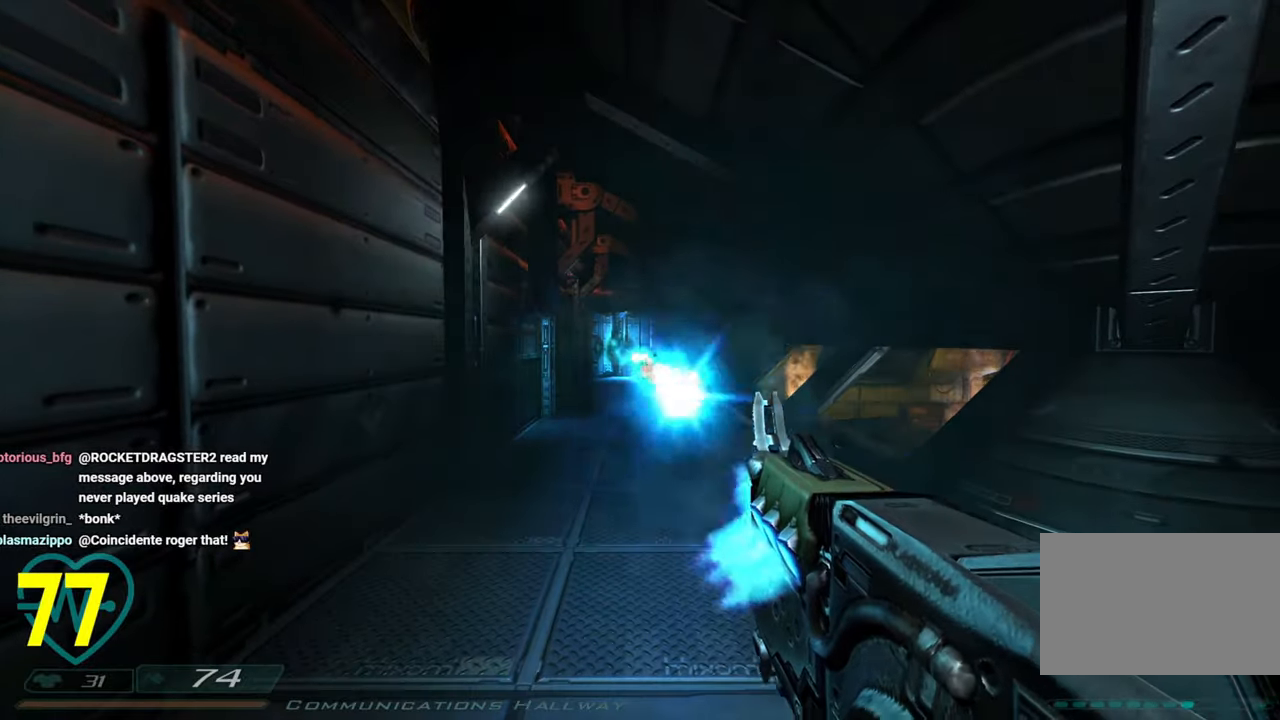
{"keys": ["d", "s"], "mouse": [], "mouse_move": "left", "events": [[300, "s", "down"], [333, "d", "down"]]}
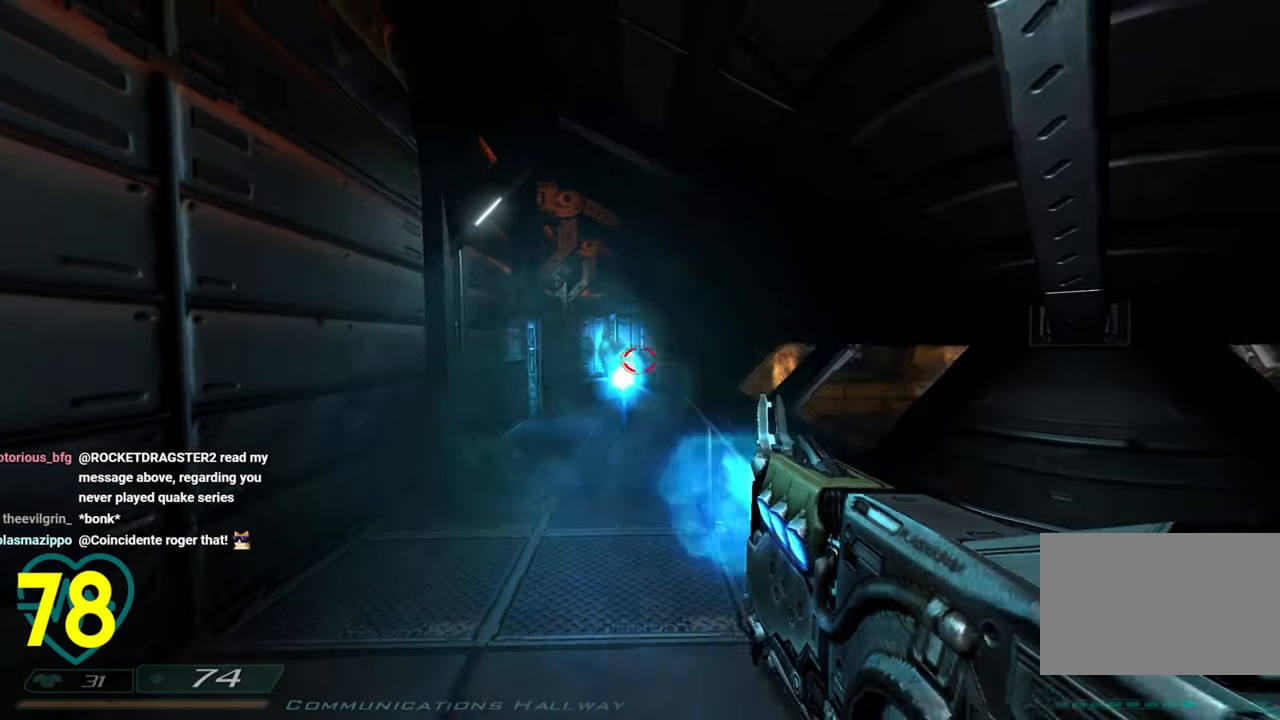
{"keys": ["d"], "mouse": [], "mouse_move": "left", "events": [[133, "s", "up"]]}
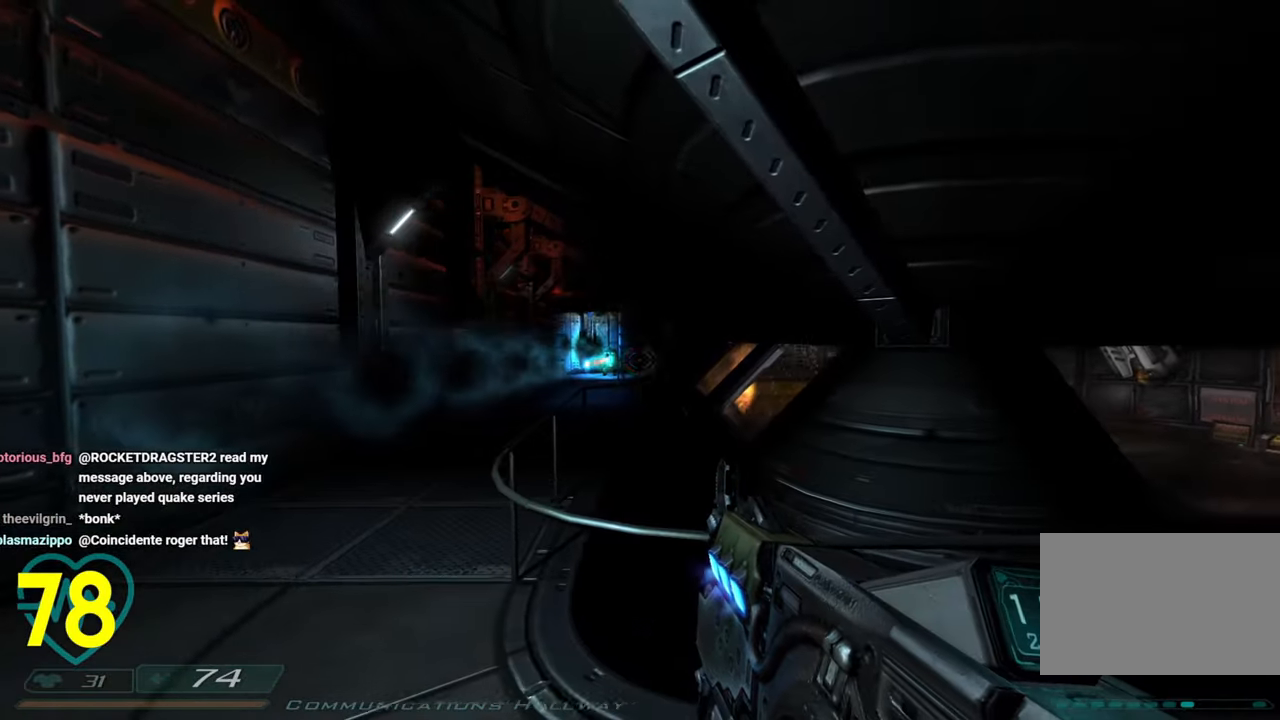
{"keys": ["d", "w"], "mouse": [], "mouse_move": "still", "events": [[333, "w", "down"]]}
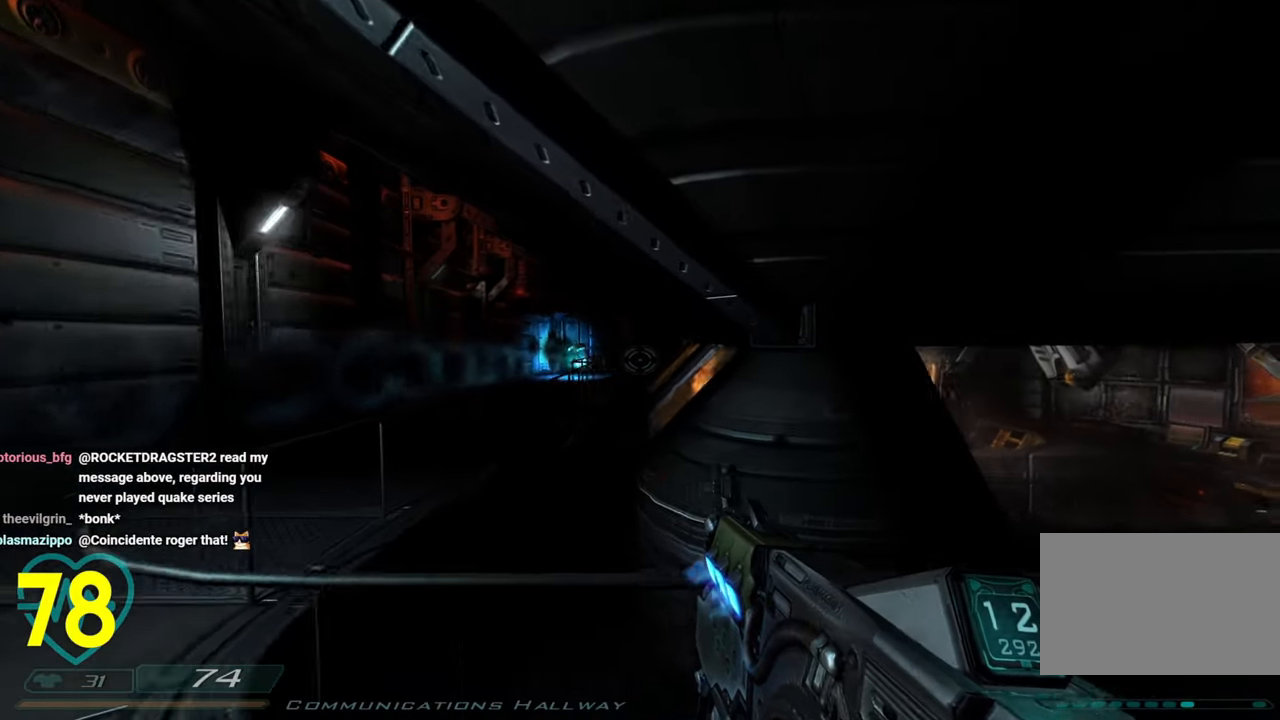
{"keys": ["d"], "mouse": [], "mouse_move": "left", "events": [[117, "w", "up"], [250, "s", "down"], [483, "s", "up"]]}
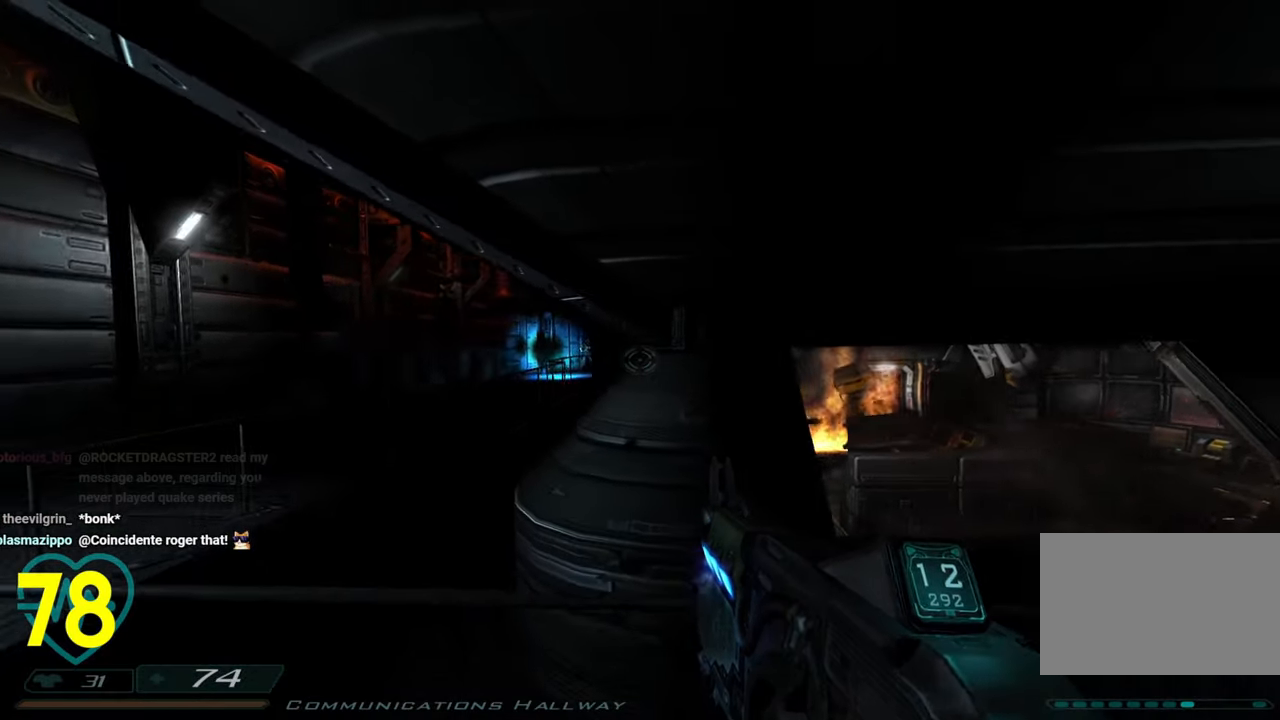
{"keys": [], "mouse": [], "mouse_move": "left", "events": [[33, "a", "down"], [83, "d", "up"], [167, "w", "down"], [417, "w", "up"], [450, "a", "up"]]}
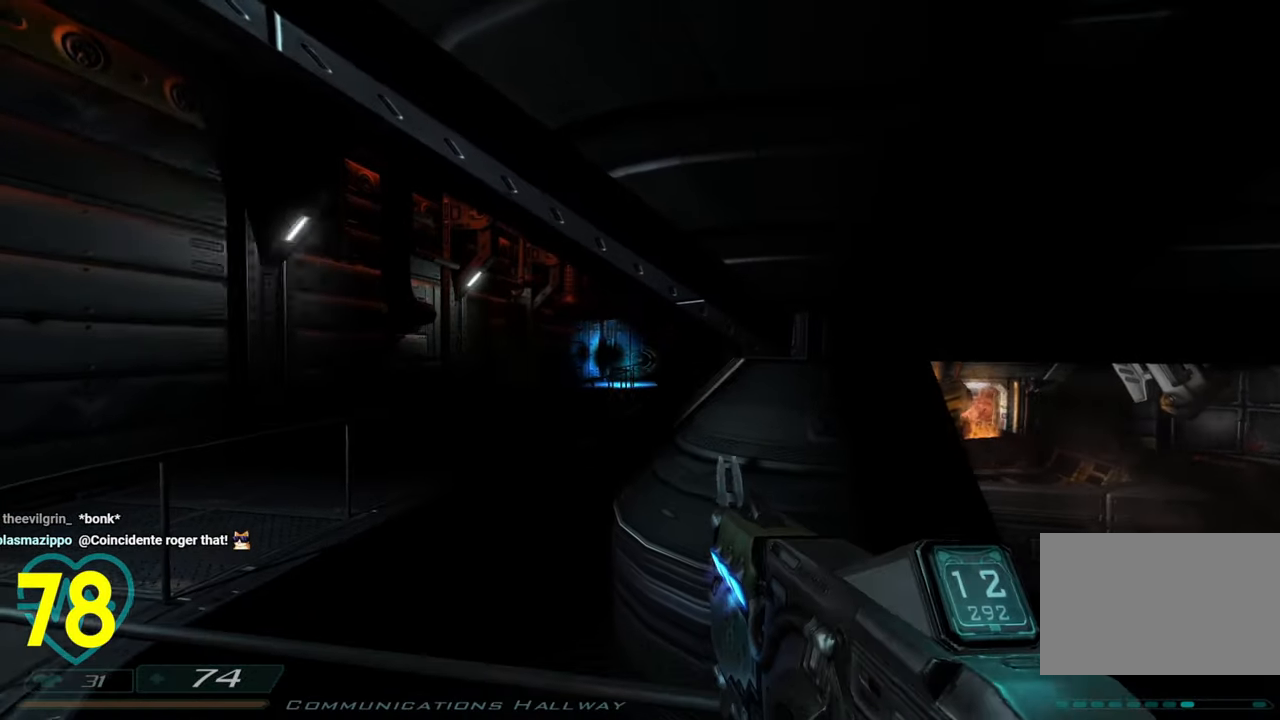
{"keys": [], "mouse": [], "mouse_move": "still", "events": [[233, "a", "down"], [283, "a", "up"], [333, "d", "down"], [417, "d", "up"]]}
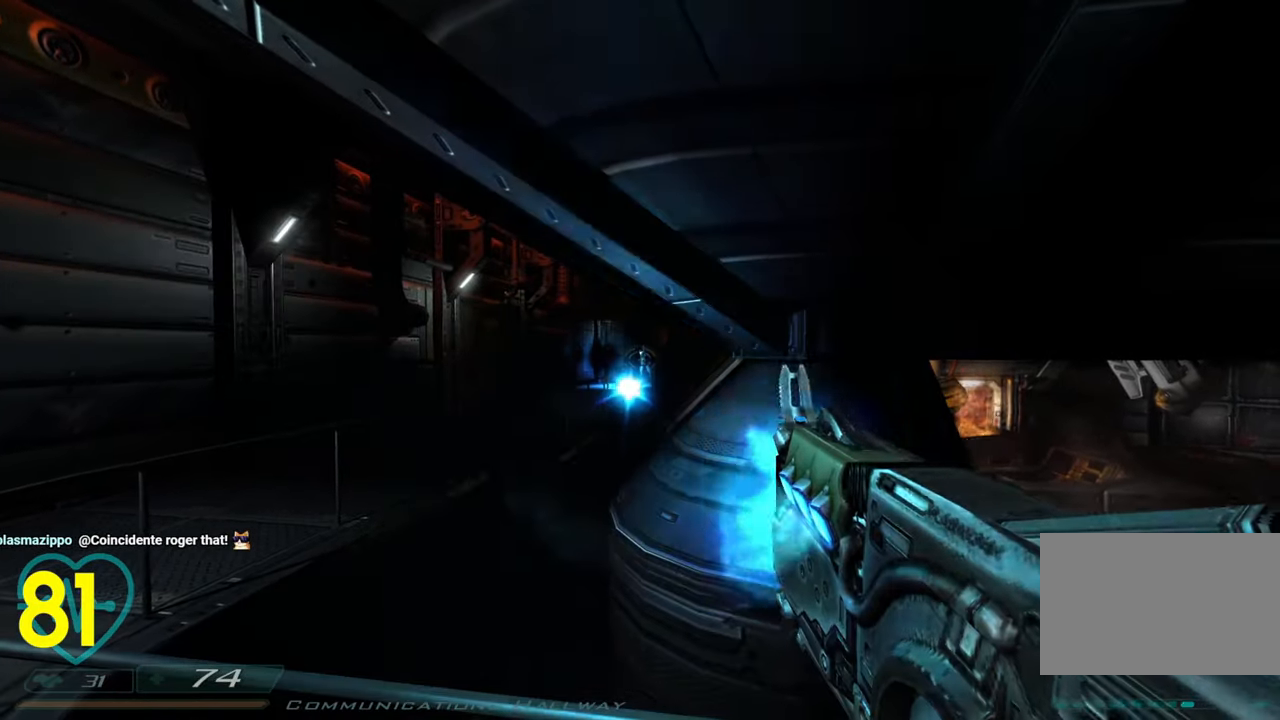
{"keys": [], "mouse": [], "mouse_move": "still", "events": [[150, "d", "down"], [300, "2", "down"], [400, "2", "up"], [450, "d", "up"]]}
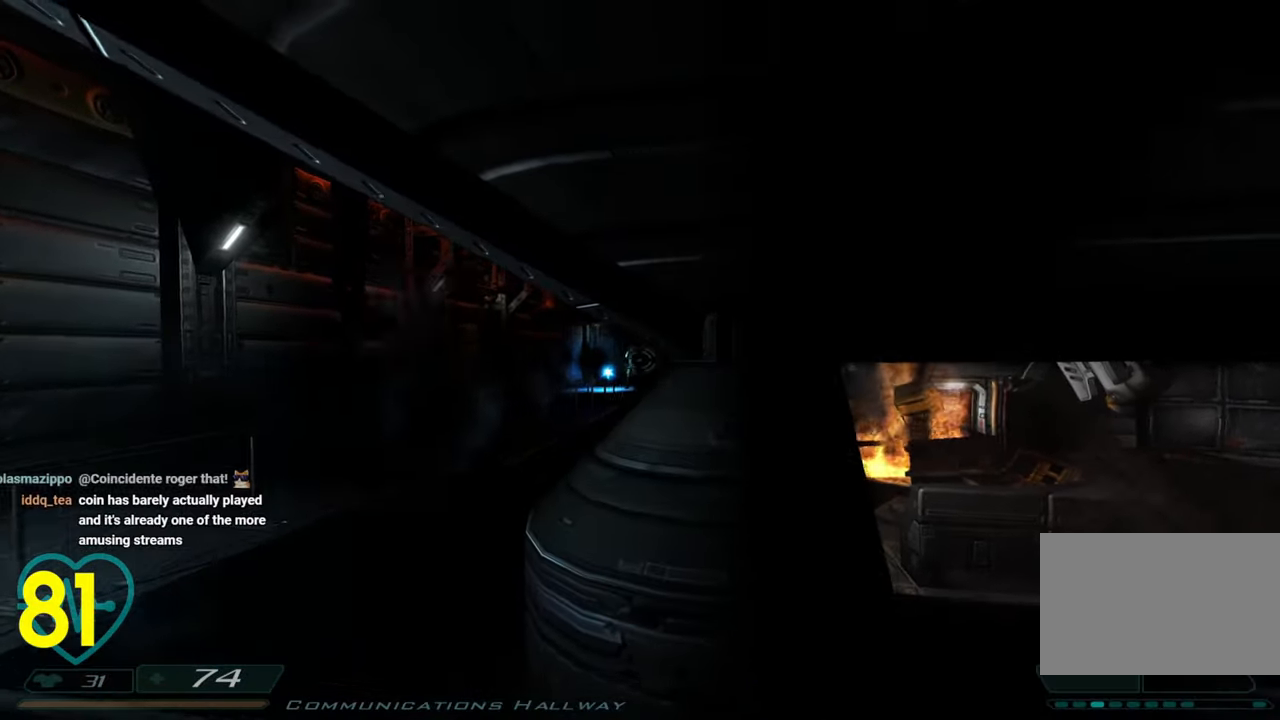
{"keys": [], "mouse": [], "mouse_move": "still", "events": [[33, "a", "down"], [133, "a", "up"]]}
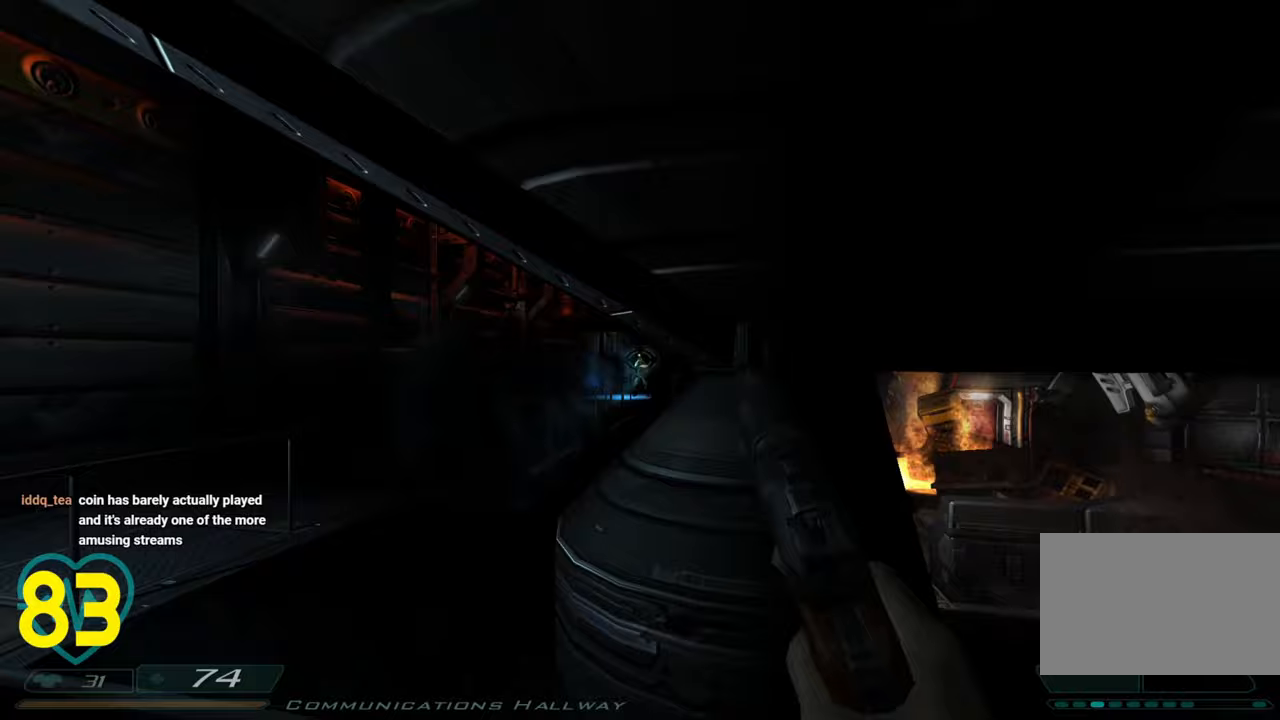
{"keys": [], "mouse": [], "mouse_move": "still", "events": []}